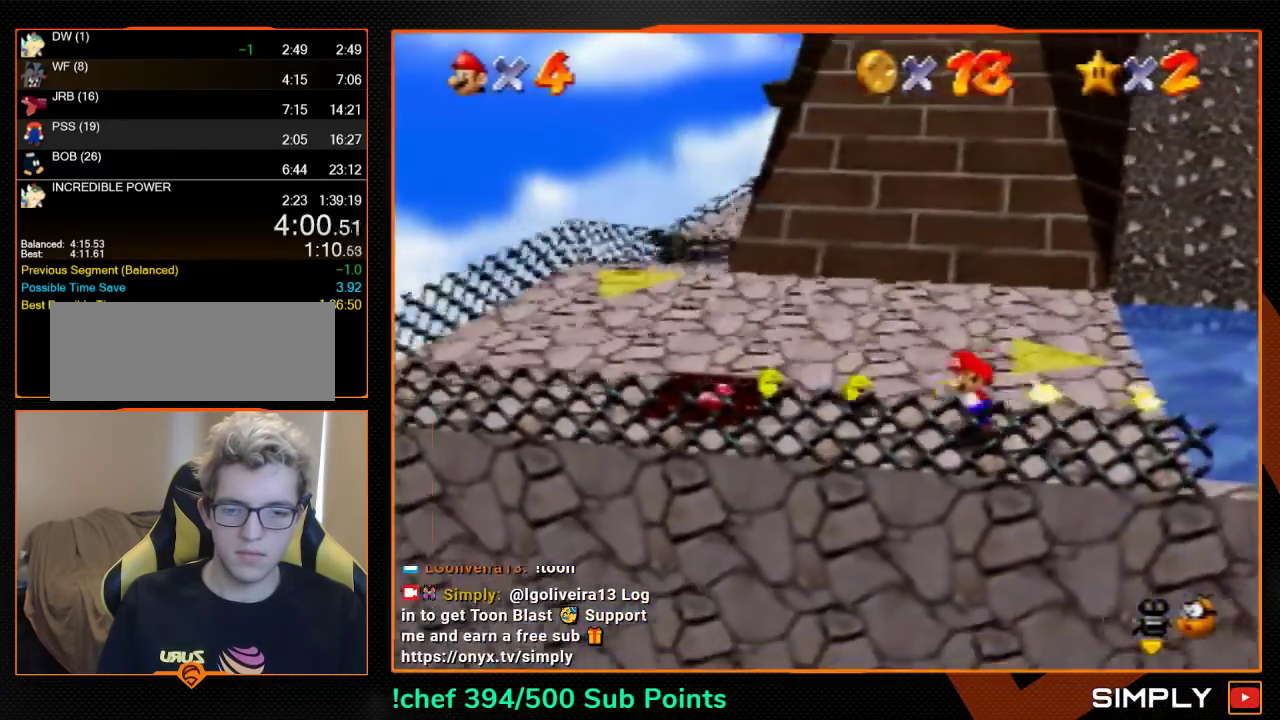
Gameplay with a controller (Nintendo layout); each line is a JSON object with the inputs held at the frame after it. "events" lists button and stick changes between this image and that frame as [ms after this image, input, new state], when the widget could be followed in between. Not read: L3 R3.
{"buttons": [], "left_stick": "up-left", "events": [[133, "left_stick", "up-left"], [267, "left_stick", "up"], [333, "B", "down"], [400, "B", "up"], [400, "left_stick", "up-left"]]}
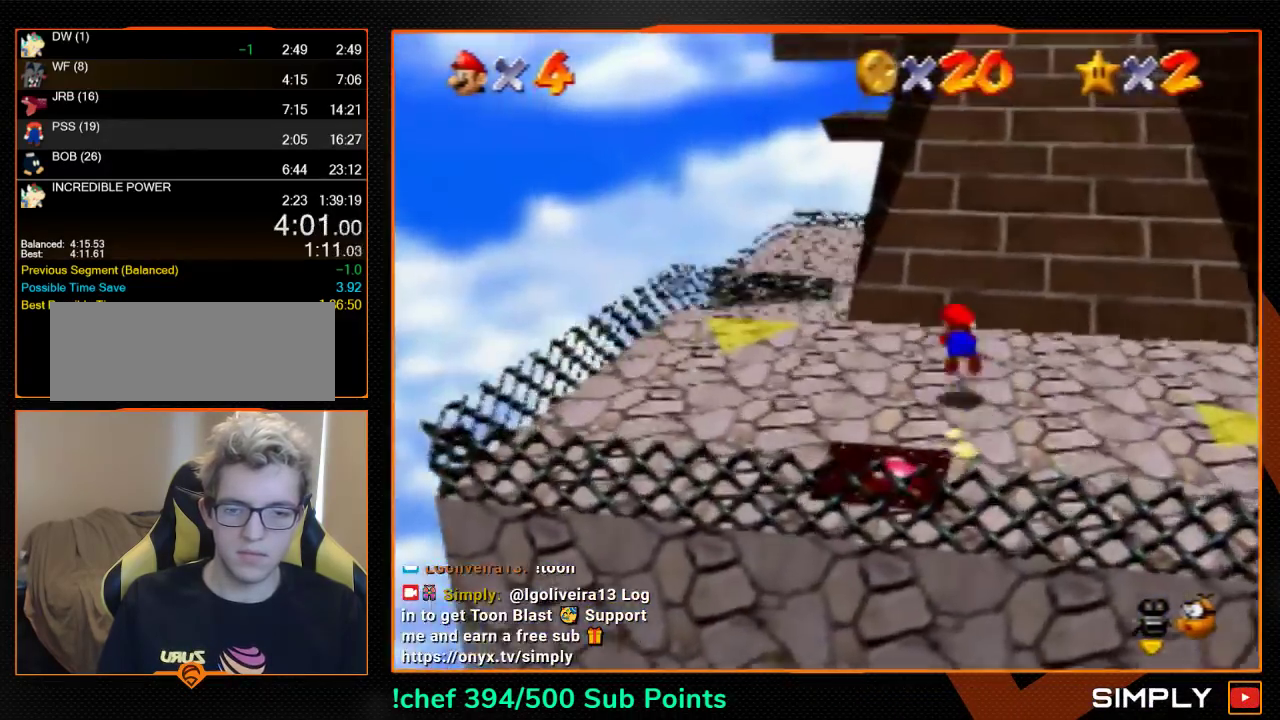
{"buttons": ["A"], "left_stick": "up", "events": [[233, "A", "down"], [233, "B", "down"], [300, "A", "up"], [300, "B", "up"], [467, "left_stick", "up"], [500, "A", "down"]]}
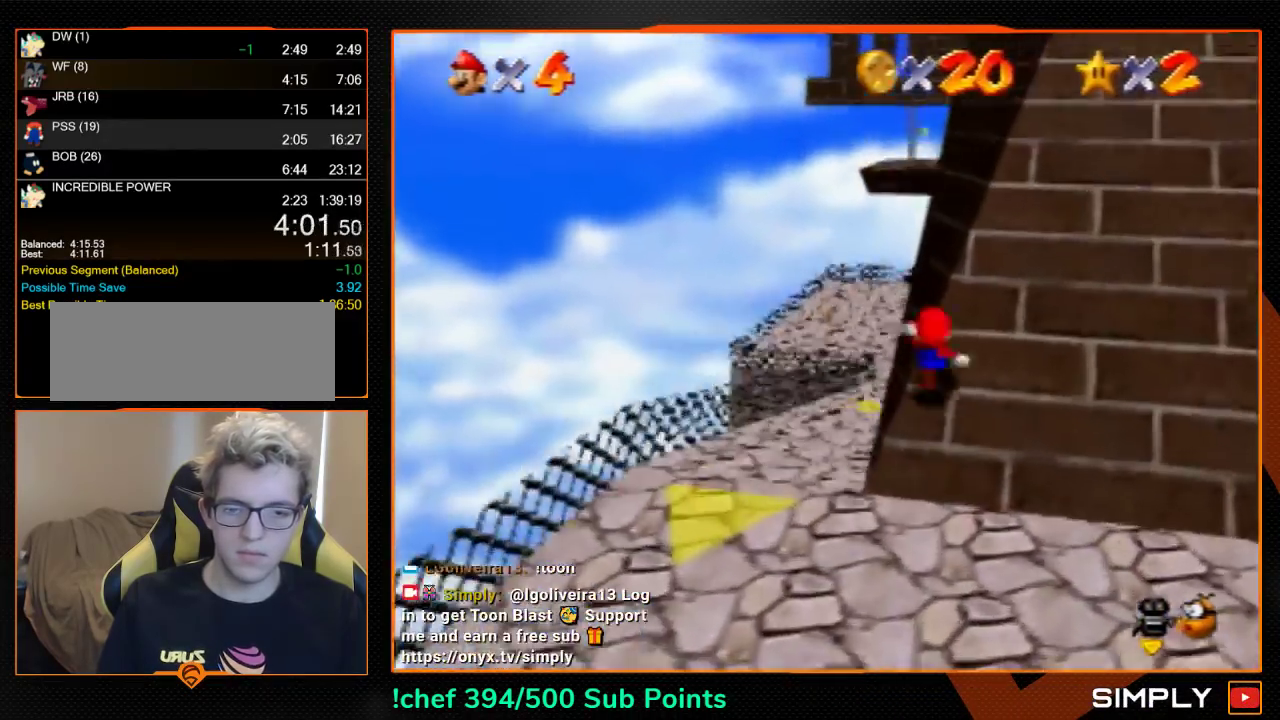
{"buttons": [], "left_stick": "up-right", "events": [[33, "B", "down"], [100, "A", "up"], [100, "B", "up"], [500, "left_stick", "up-right"]]}
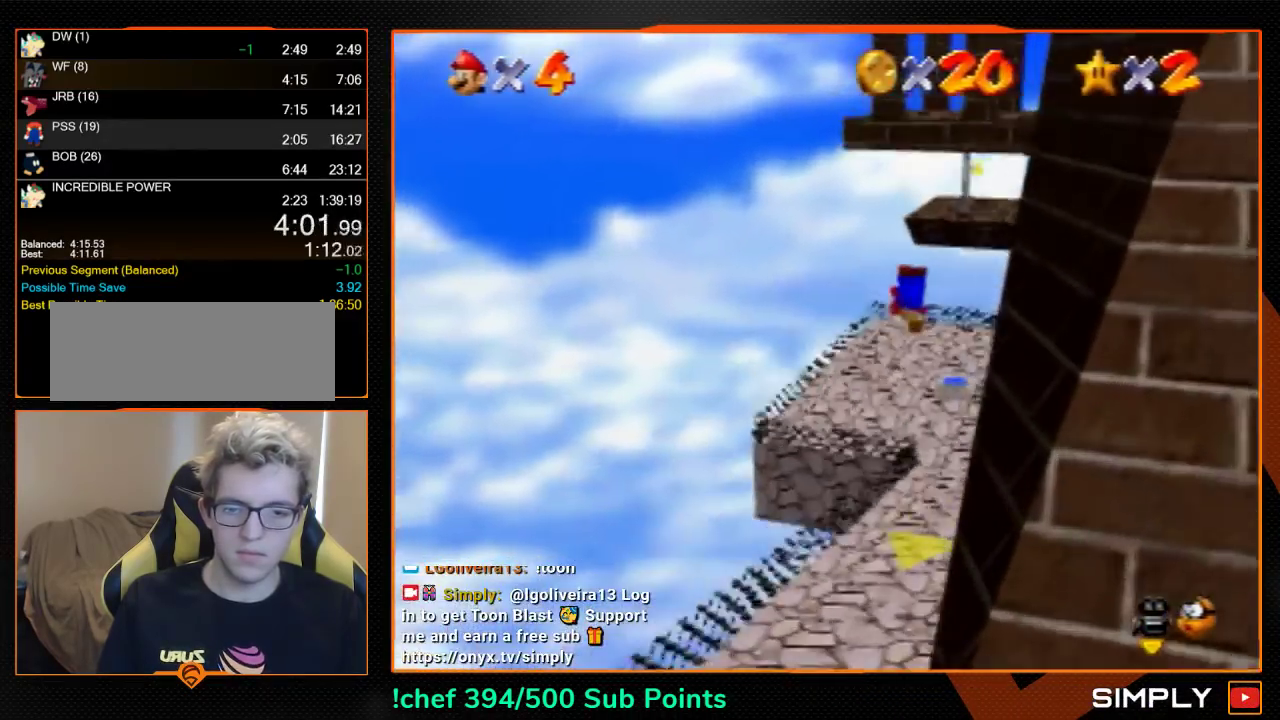
{"buttons": [], "left_stick": "up", "events": [[133, "left_stick", "up"]]}
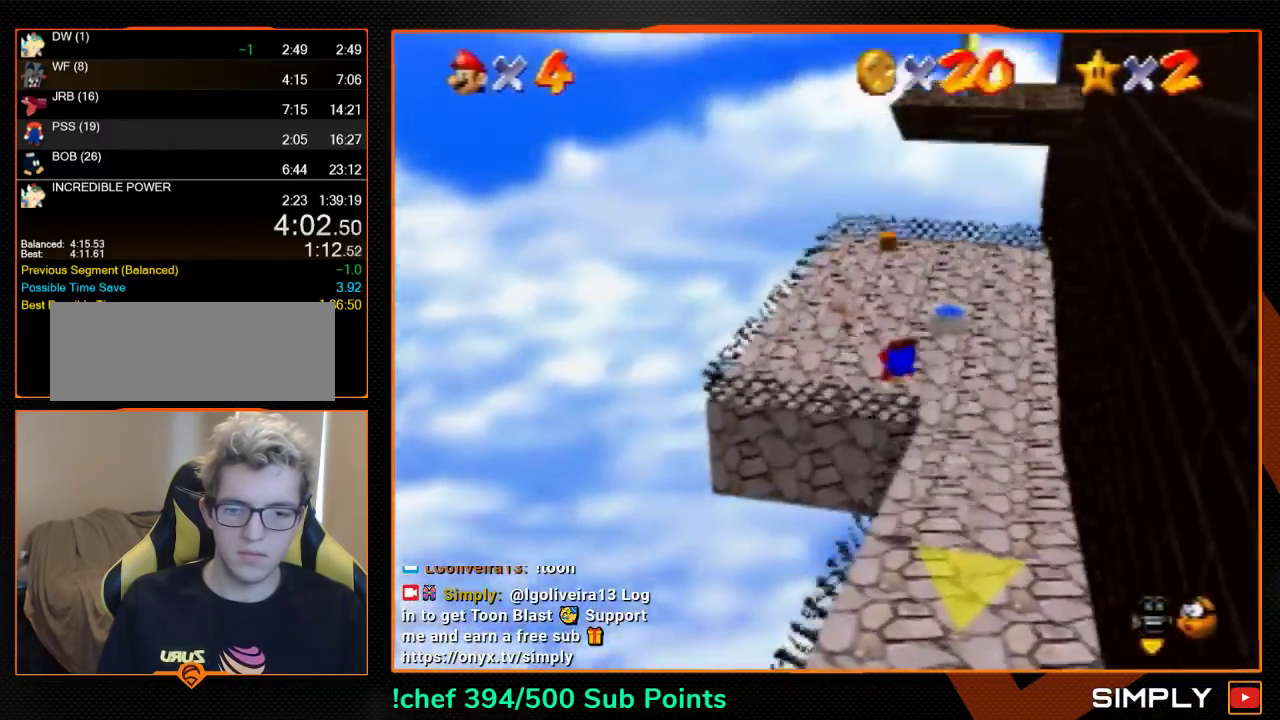
{"buttons": [], "left_stick": "up", "events": []}
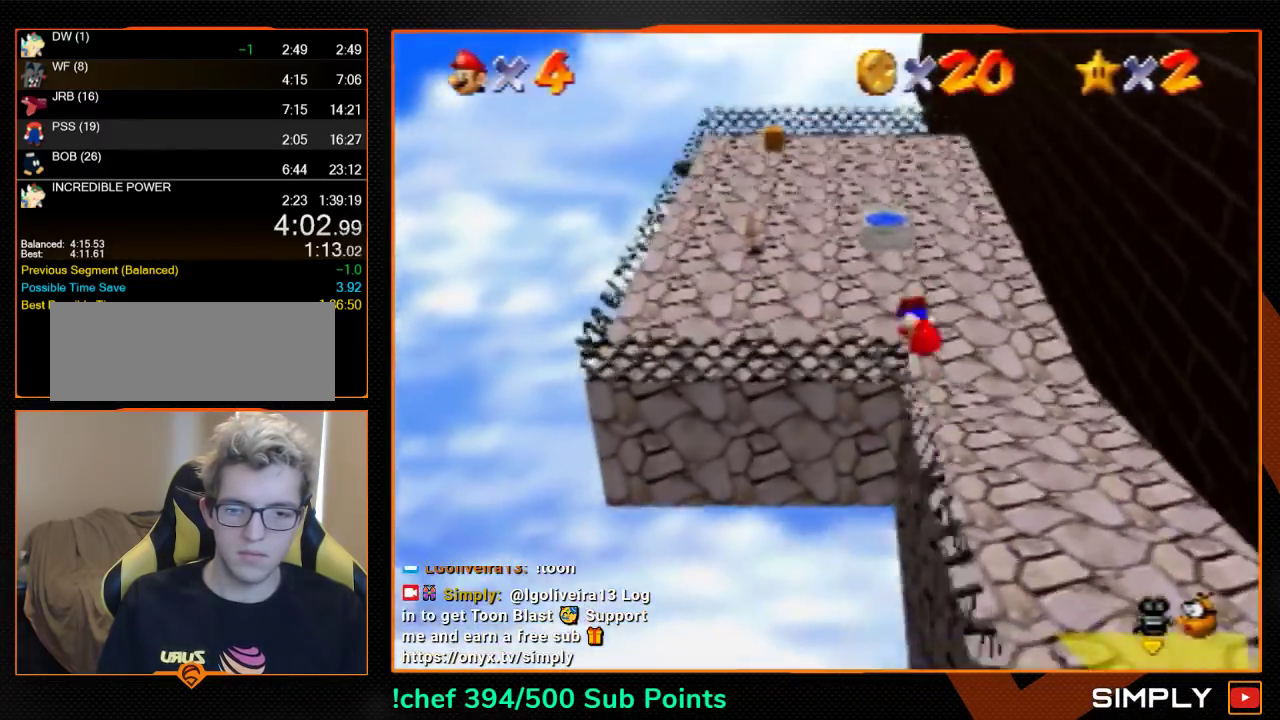
{"buttons": [], "left_stick": "up", "events": []}
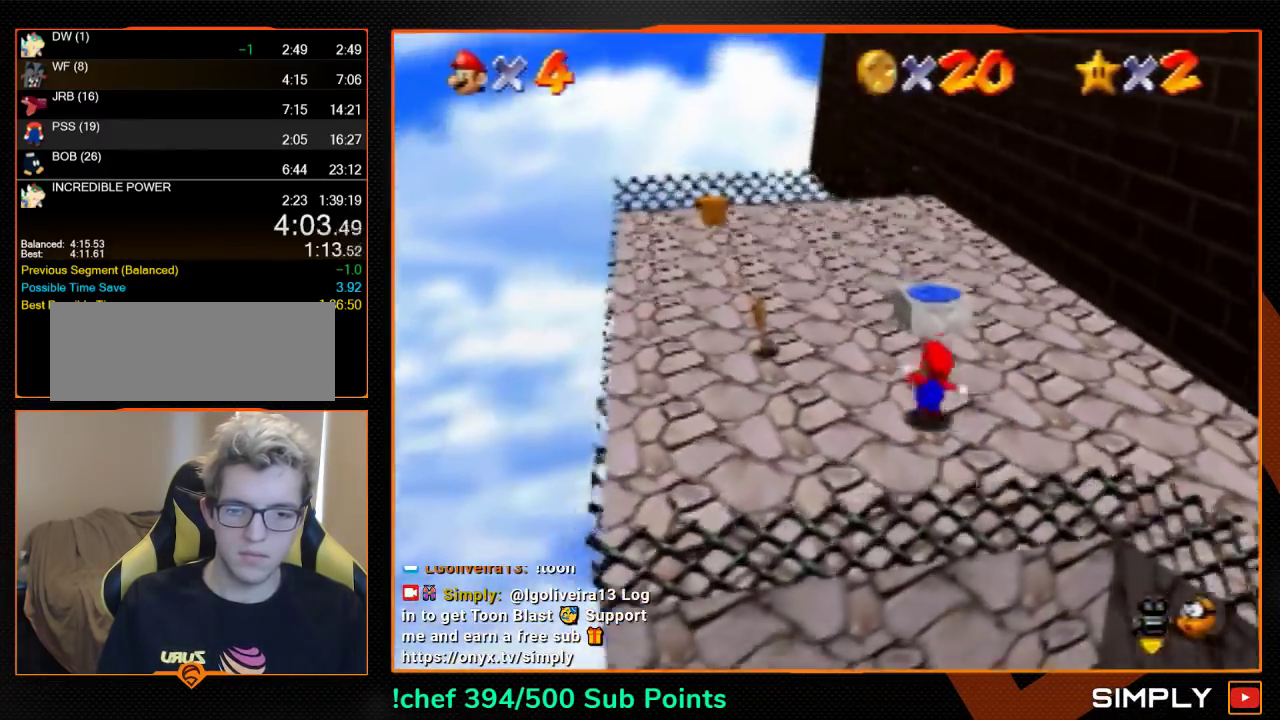
{"buttons": ["Z"], "left_stick": "center", "events": [[33, "A", "down"], [133, "A", "up"], [333, "left_stick", "up-left"], [467, "Z", "down"], [467, "left_stick", "center"]]}
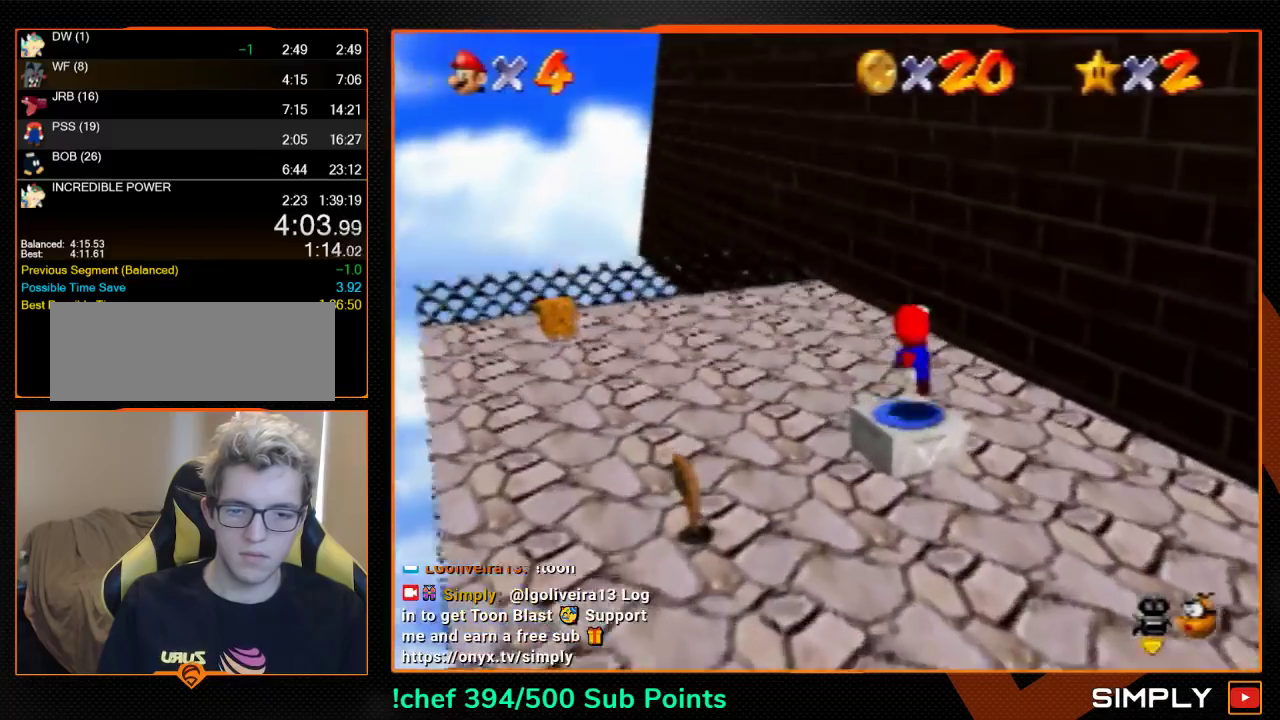
{"buttons": [], "left_stick": "up-left", "events": [[133, "Z", "up"], [133, "left_stick", "up-left"]]}
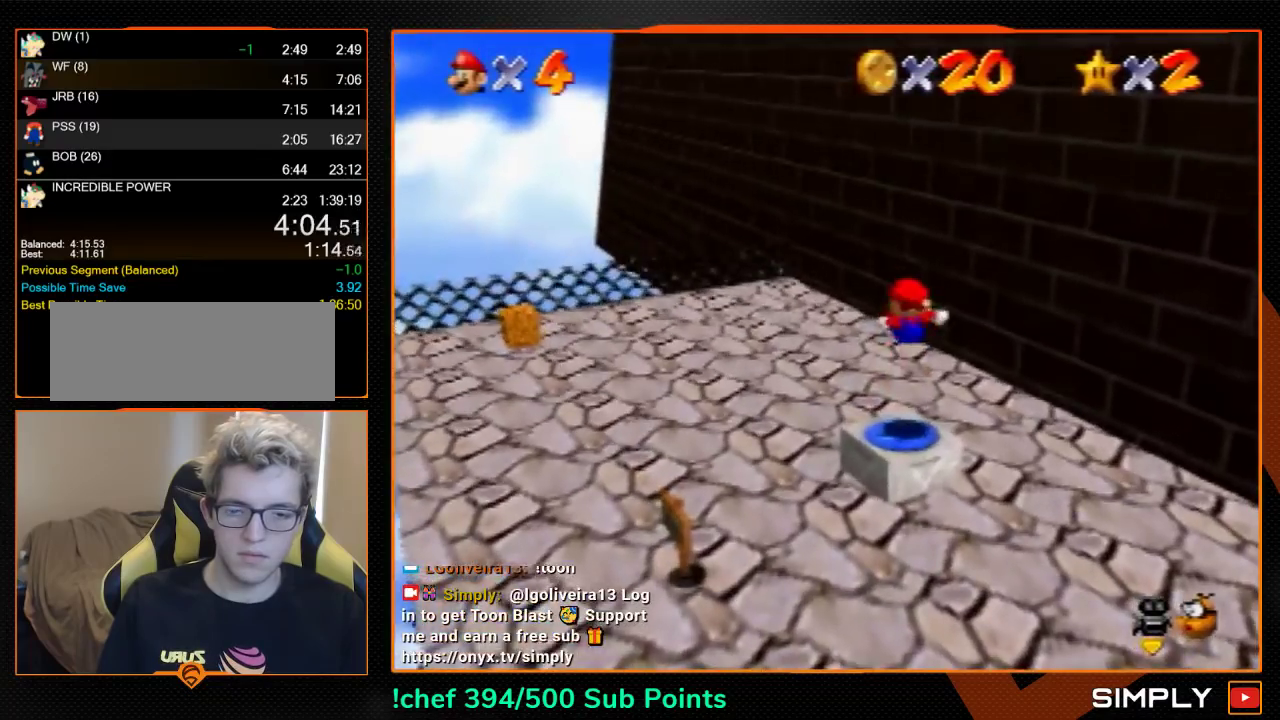
{"buttons": [], "left_stick": "up-left", "events": []}
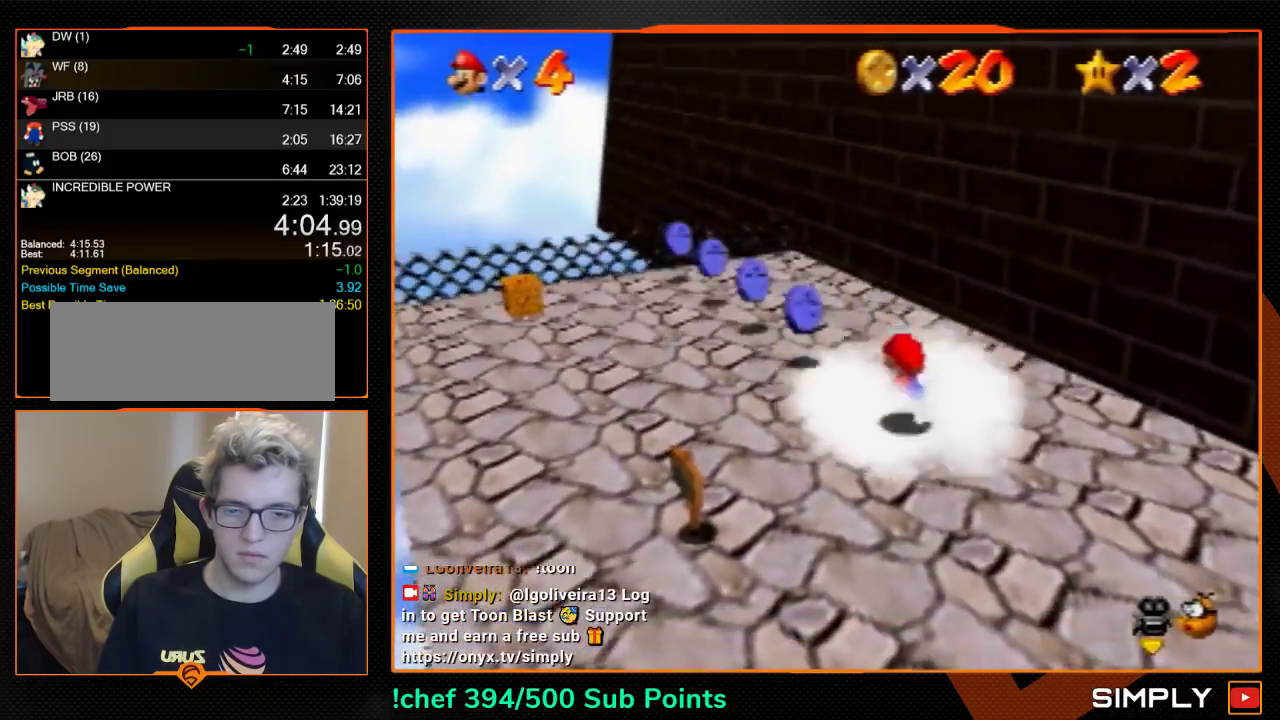
{"buttons": [], "left_stick": "left", "events": [[33, "A", "down"], [200, "B", "down"], [233, "A", "up"], [267, "B", "up"], [267, "C_LEFT", "down"], [333, "C_LEFT", "up"], [400, "left_stick", "left"]]}
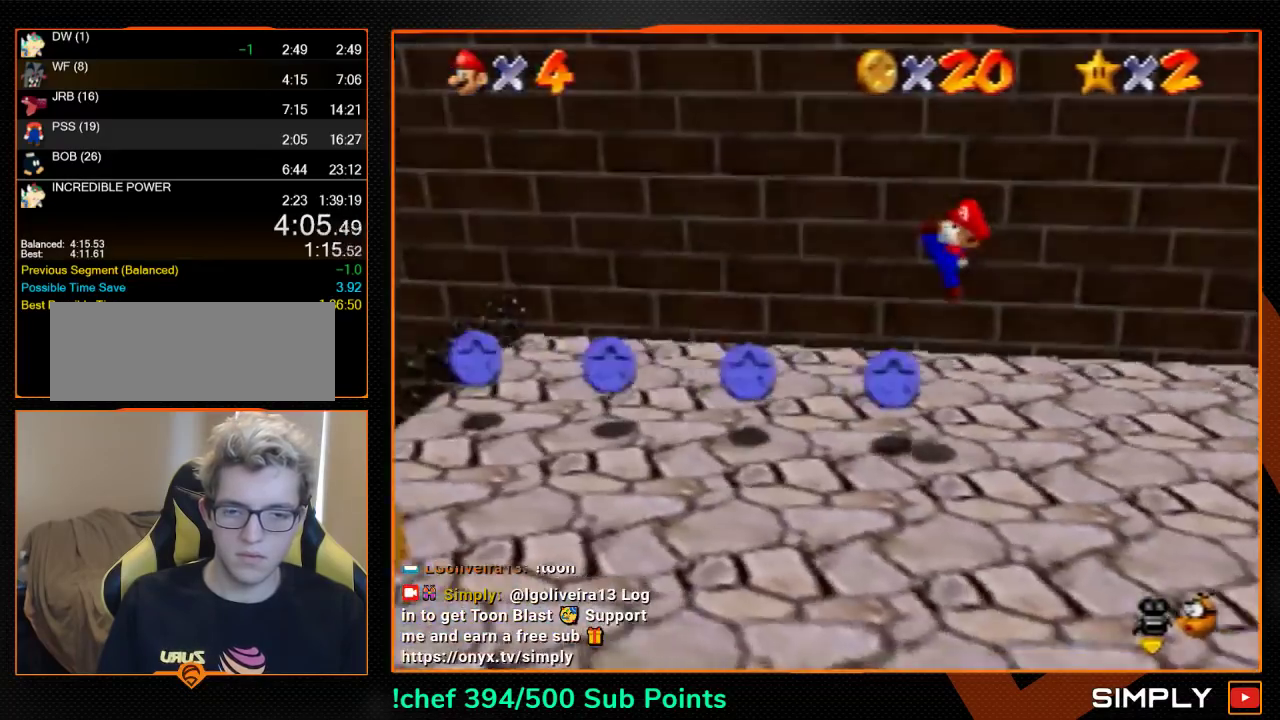
{"buttons": [], "left_stick": "left", "events": []}
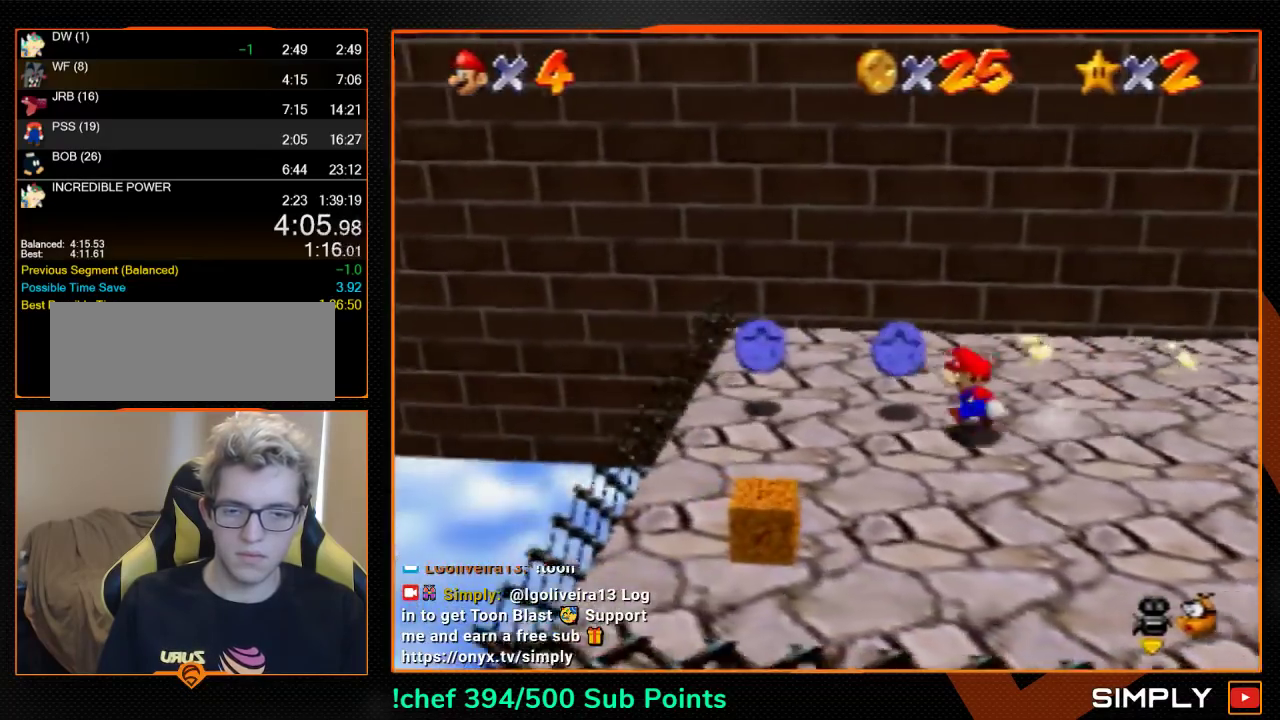
{"buttons": [], "left_stick": "up-right", "events": [[267, "left_stick", "up"], [400, "left_stick", "up-right"]]}
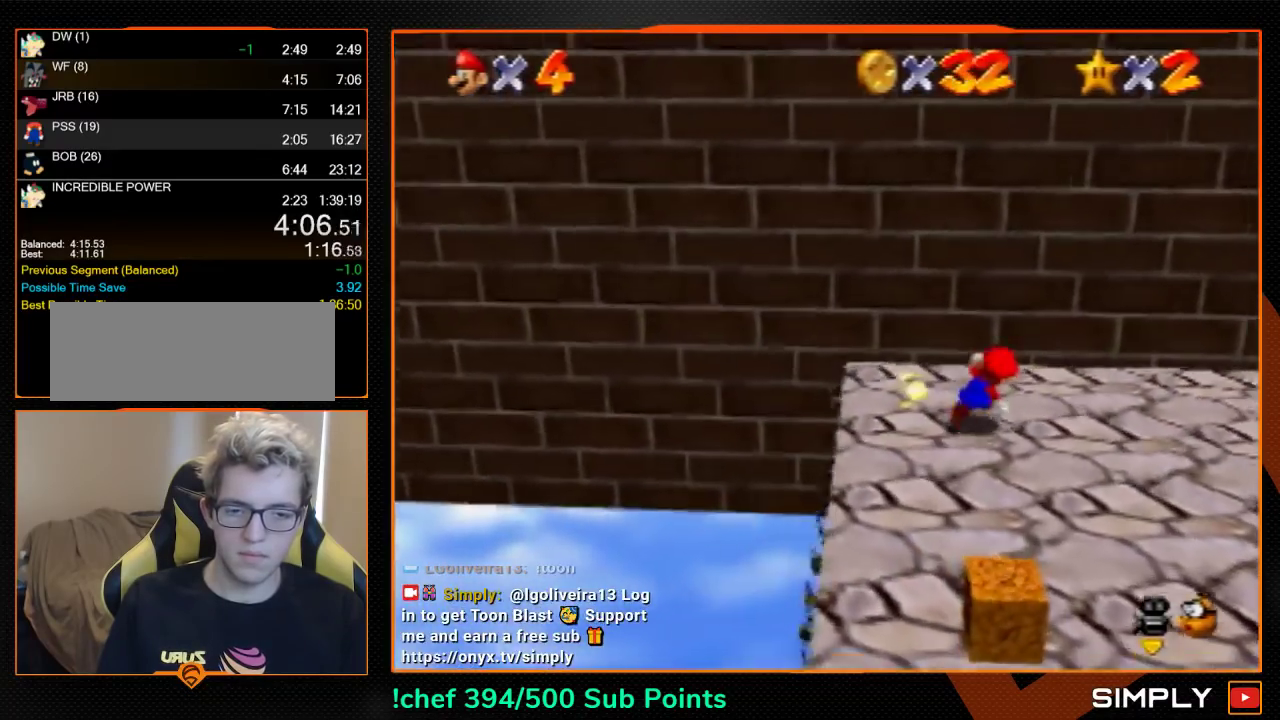
{"buttons": [], "left_stick": "up", "events": [[167, "left_stick", "right"], [300, "left_stick", "center"], [367, "A", "down"], [367, "left_stick", "up"], [467, "A", "up"]]}
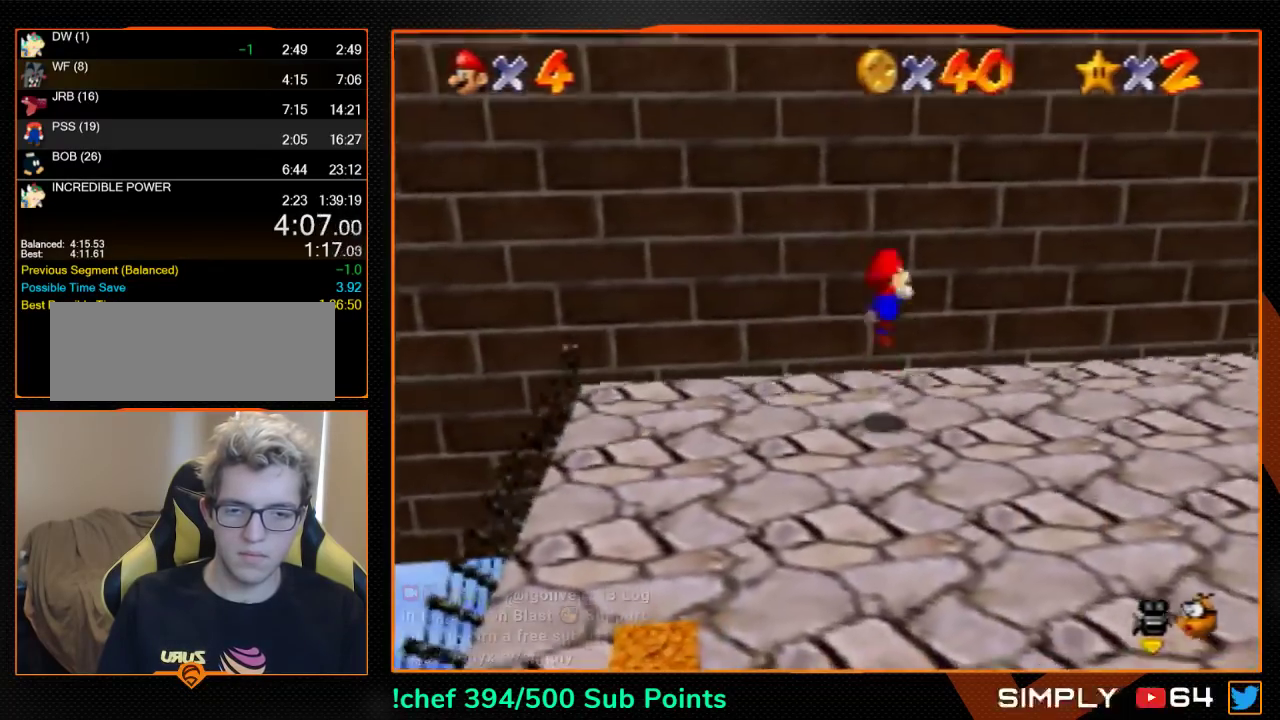
{"buttons": ["A"], "left_stick": "up-right", "events": [[367, "A", "down"], [367, "left_stick", "up-right"]]}
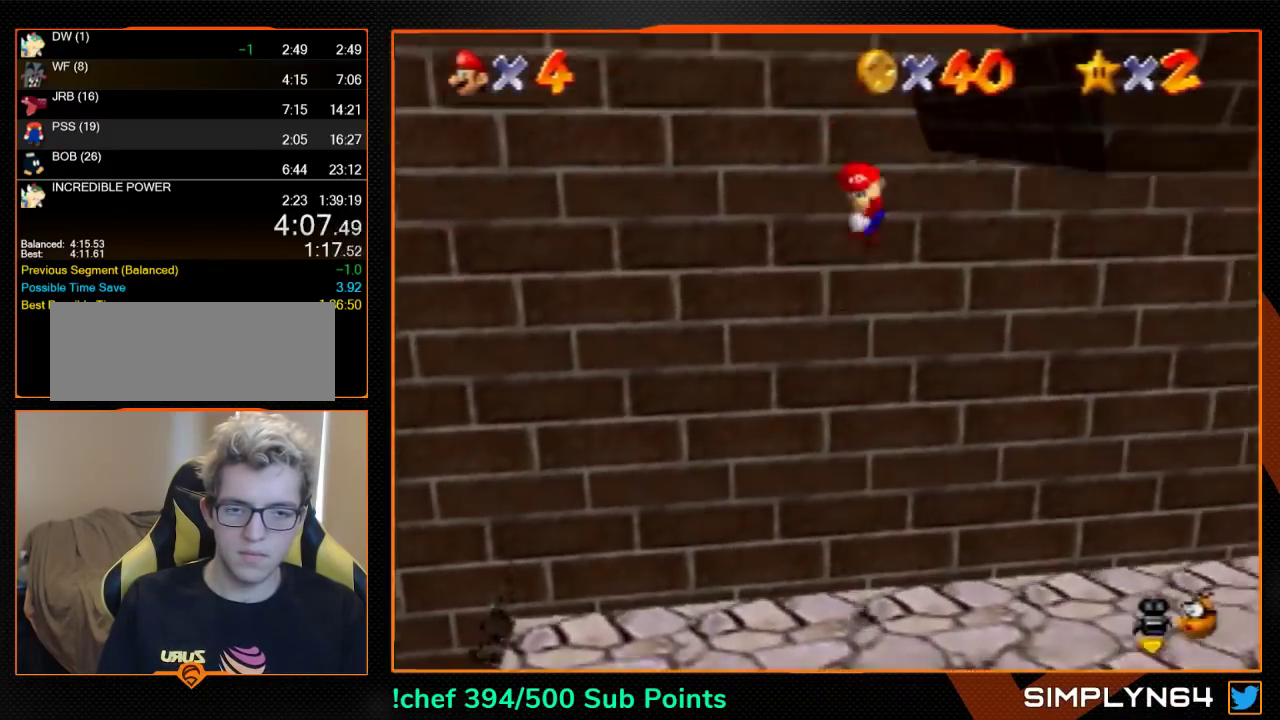
{"buttons": ["A"], "left_stick": "right", "events": [[133, "A", "up"], [200, "A", "down"], [200, "left_stick", "left"], [300, "left_stick", "up-right"], [400, "left_stick", "right"]]}
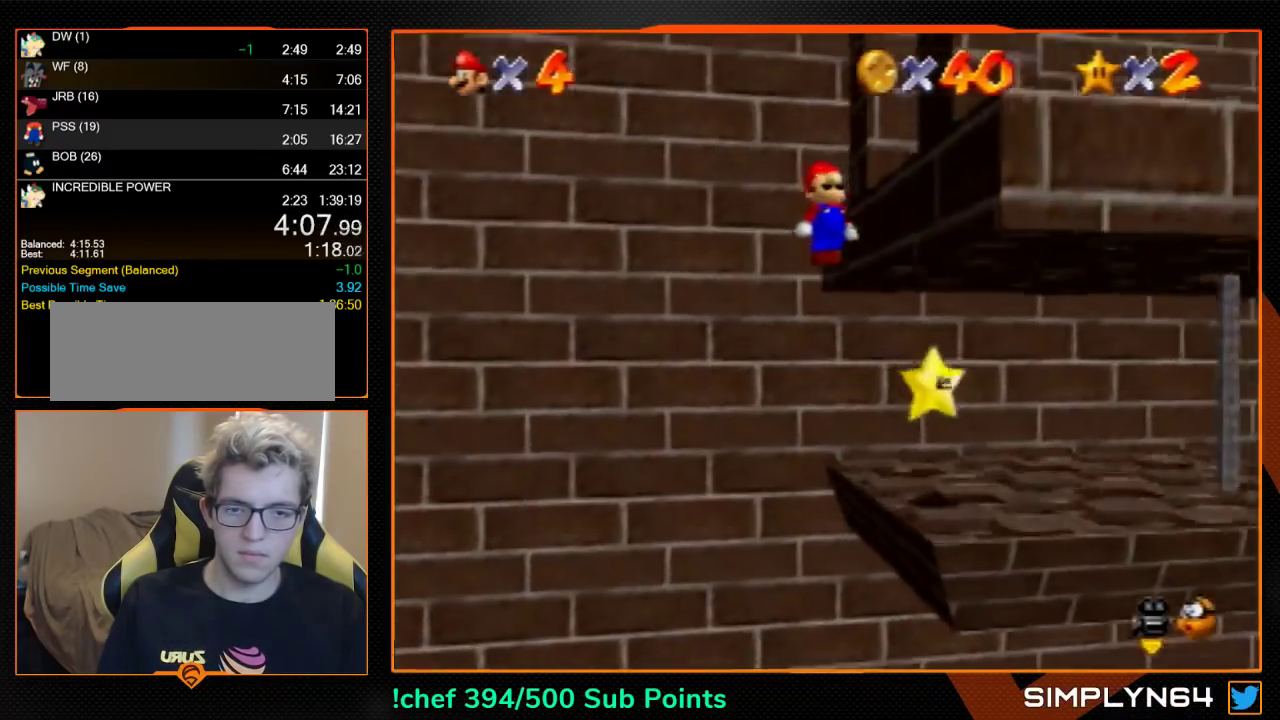
{"buttons": [], "left_stick": "down-right", "events": [[67, "B", "down"], [100, "A", "up"], [133, "B", "up"], [133, "left_stick", "down-right"], [167, "C_RIGHT", "down"], [267, "C_RIGHT", "up"]]}
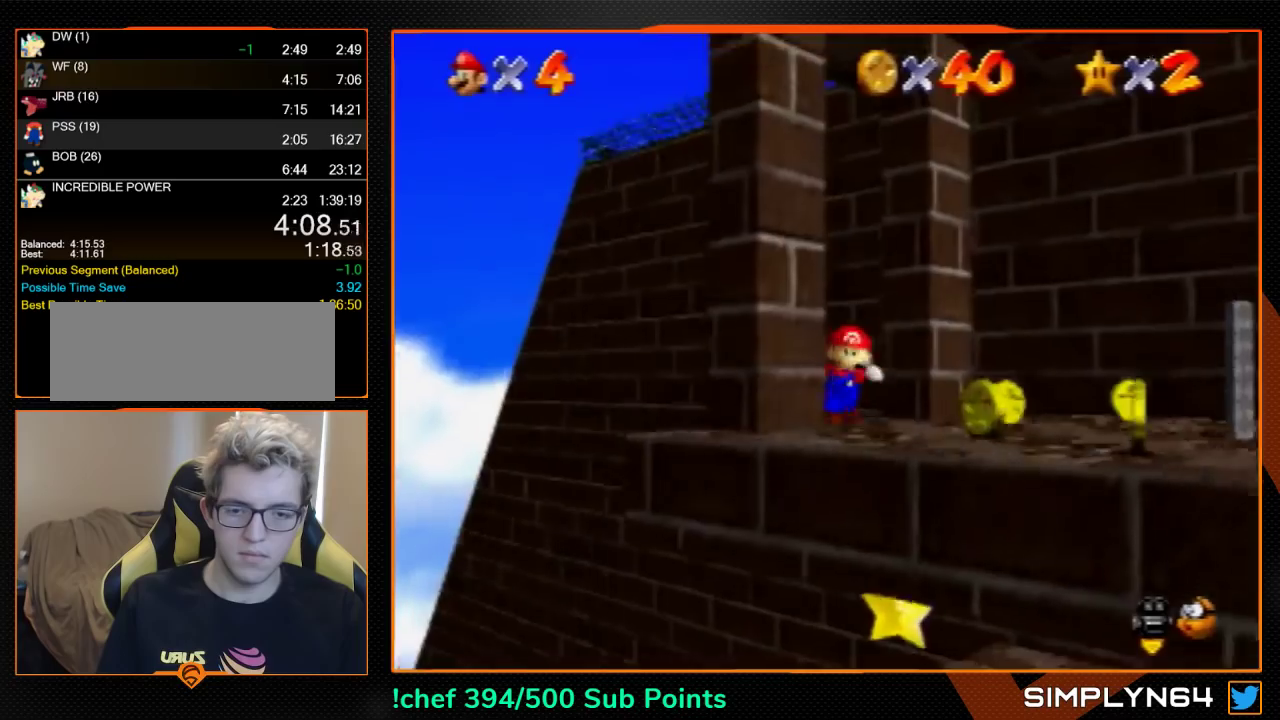
{"buttons": [], "left_stick": "down-right", "events": []}
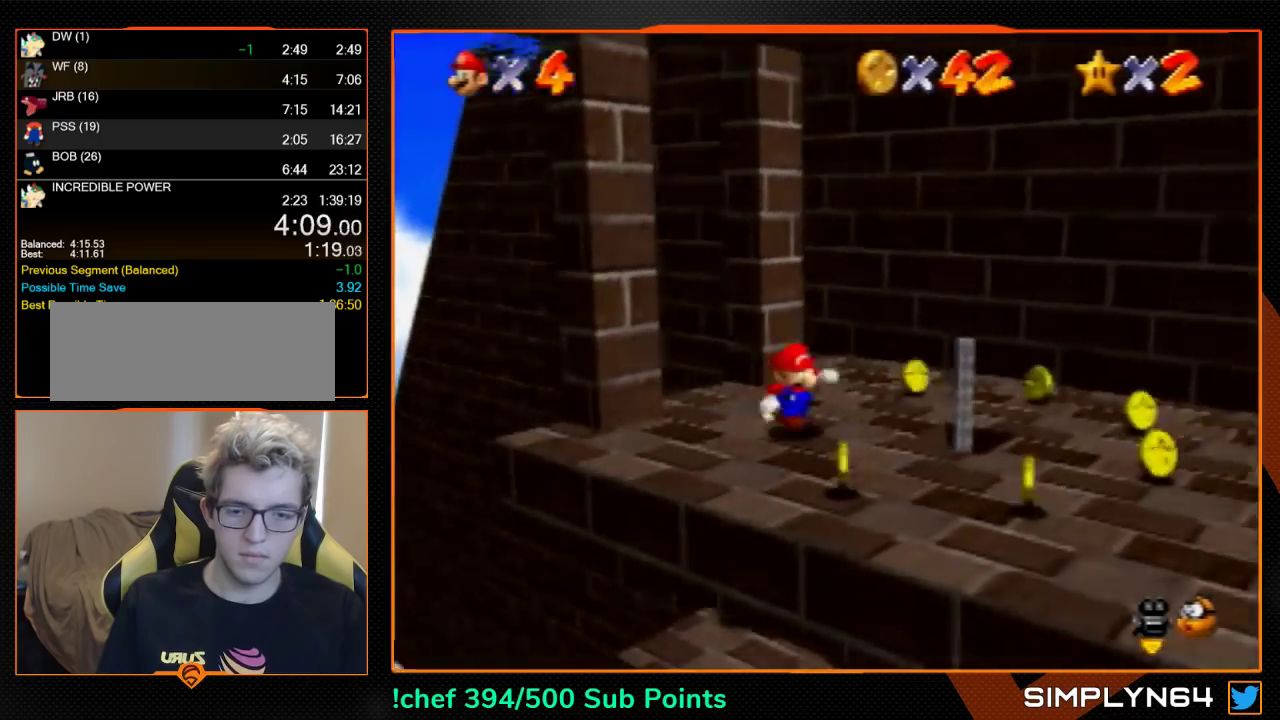
{"buttons": [], "left_stick": "right", "events": [[433, "left_stick", "right"]]}
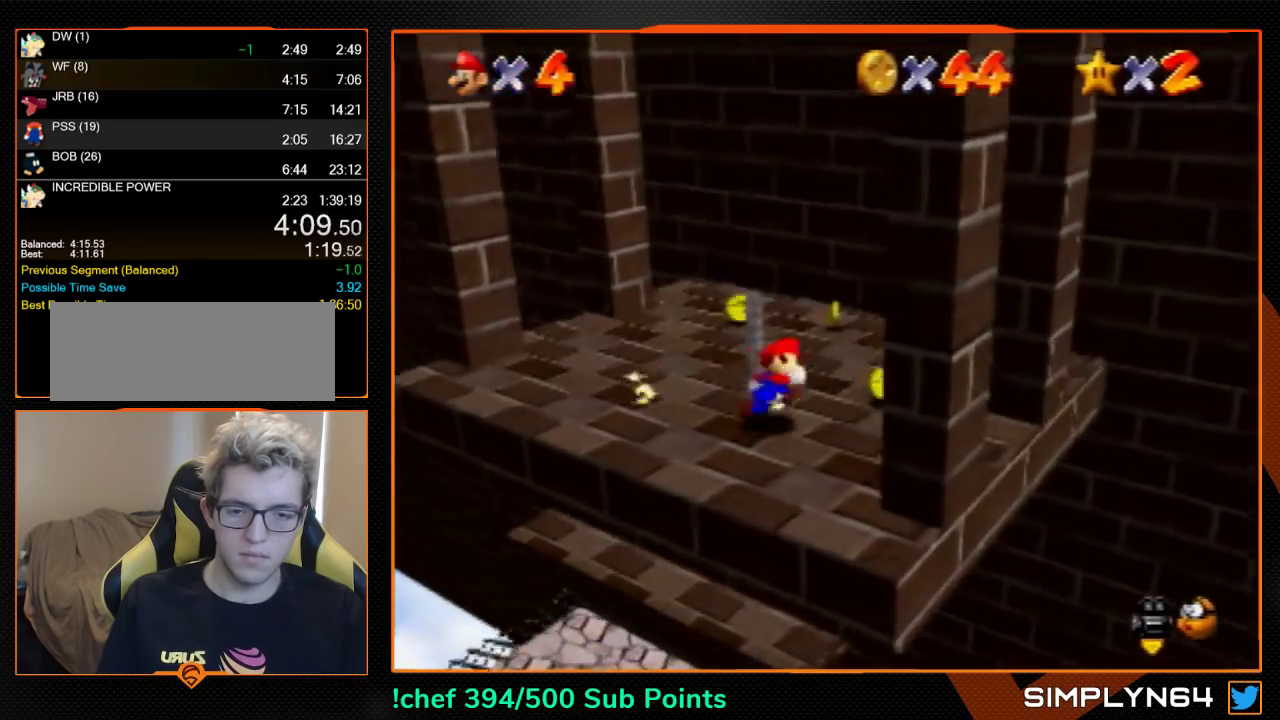
{"buttons": ["A"], "left_stick": "right", "events": [[33, "A", "down"], [33, "B", "down"], [133, "A", "up"], [133, "B", "up"], [467, "A", "down"]]}
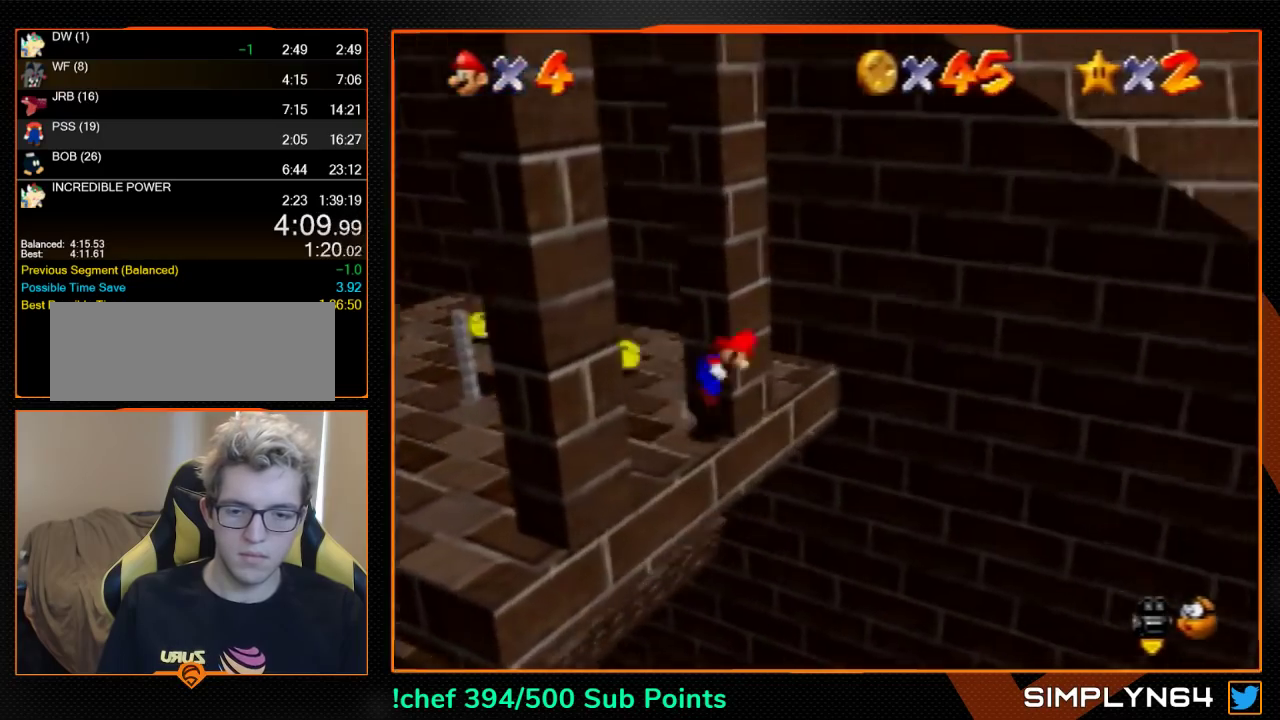
{"buttons": [], "left_stick": "right", "events": [[200, "left_stick", "left"], [333, "left_stick", "right"], [400, "B", "down"], [467, "A", "up"], [467, "B", "up"]]}
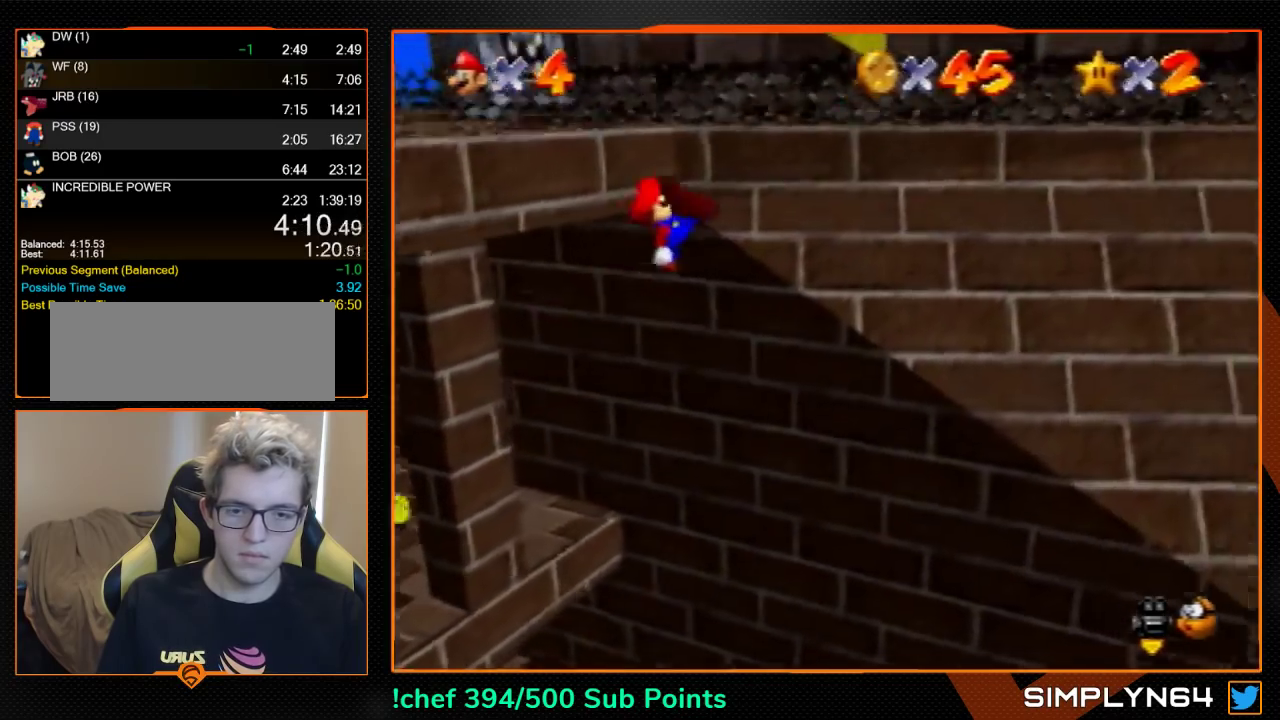
{"buttons": [], "left_stick": "up-right", "events": [[33, "C_DOWN", "down"], [33, "C_LEFT", "down"], [133, "C_DOWN", "up"], [133, "C_LEFT", "up"], [300, "A", "down"], [333, "B", "down"], [333, "C_DOWN", "down"], [333, "left_stick", "up-right"], [400, "A", "up"], [400, "B", "up"], [400, "C_LEFT", "down"], [467, "C_DOWN", "up"], [467, "C_LEFT", "up"]]}
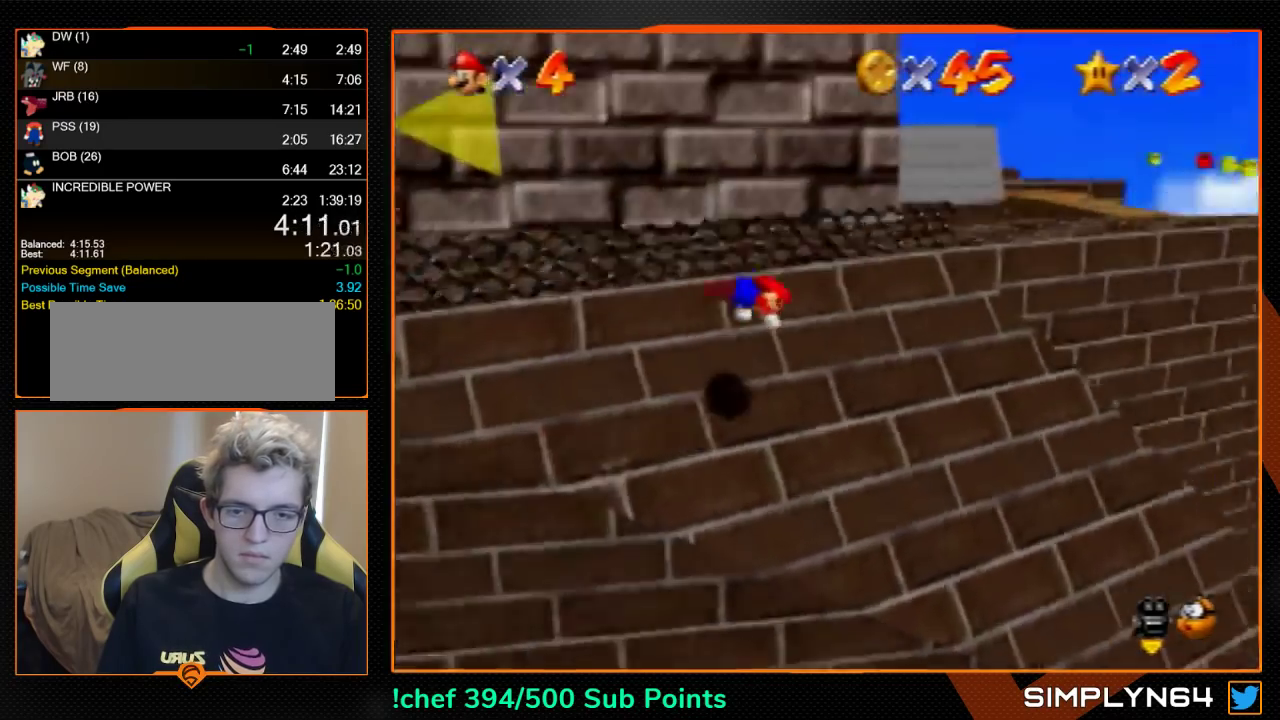
{"buttons": [], "left_stick": "up-right", "events": [[400, "A", "down"], [500, "A", "up"]]}
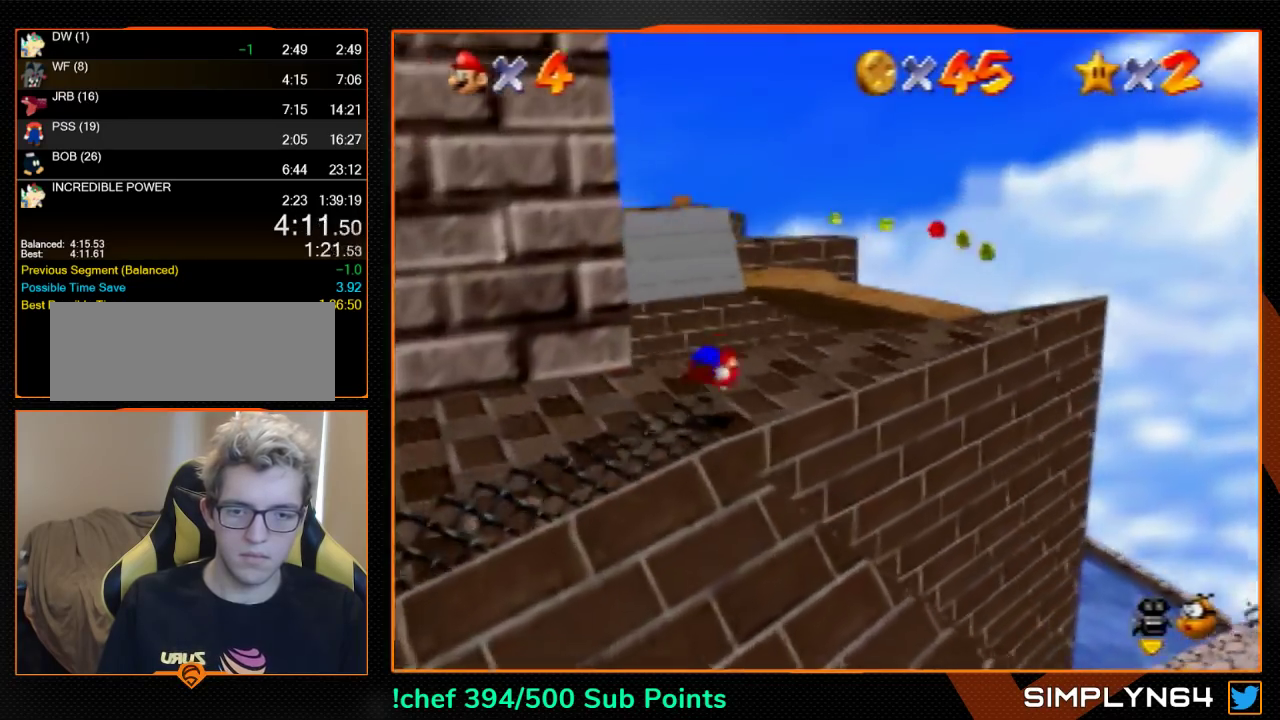
{"buttons": ["A"], "left_stick": "up-right", "events": [[433, "A", "down"]]}
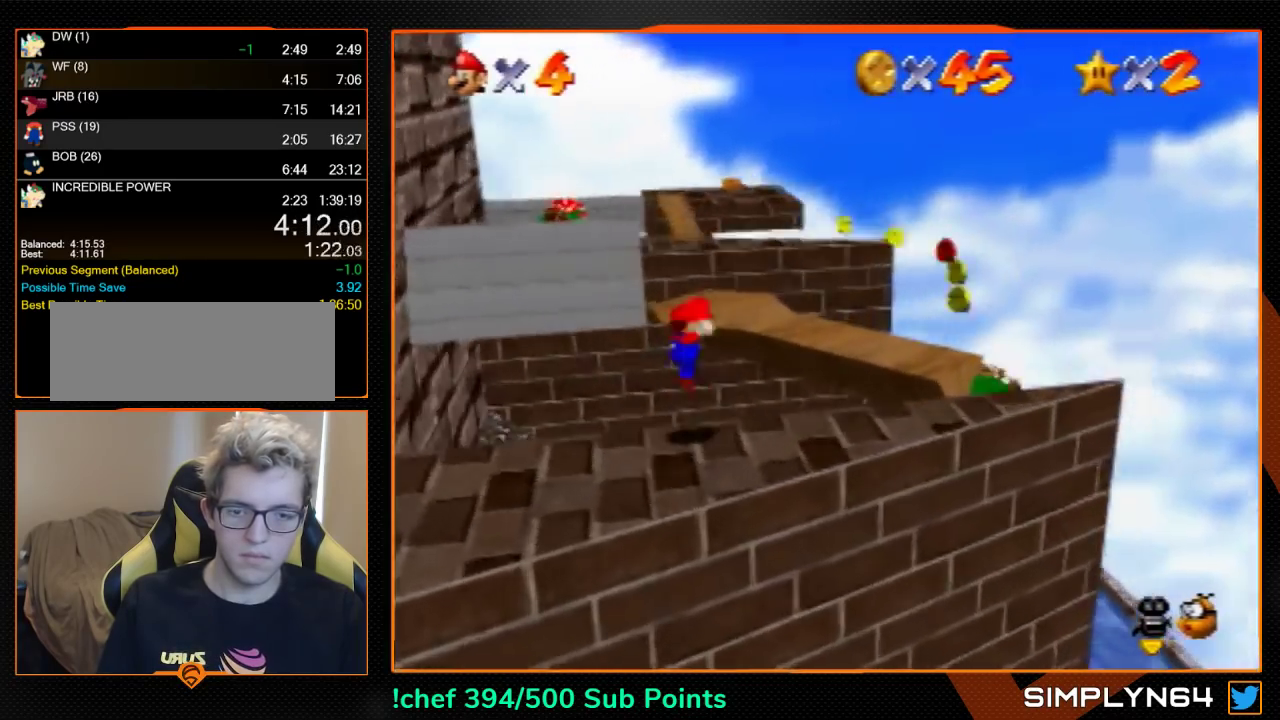
{"buttons": [], "left_stick": "right", "events": [[167, "A", "up"], [333, "left_stick", "right"]]}
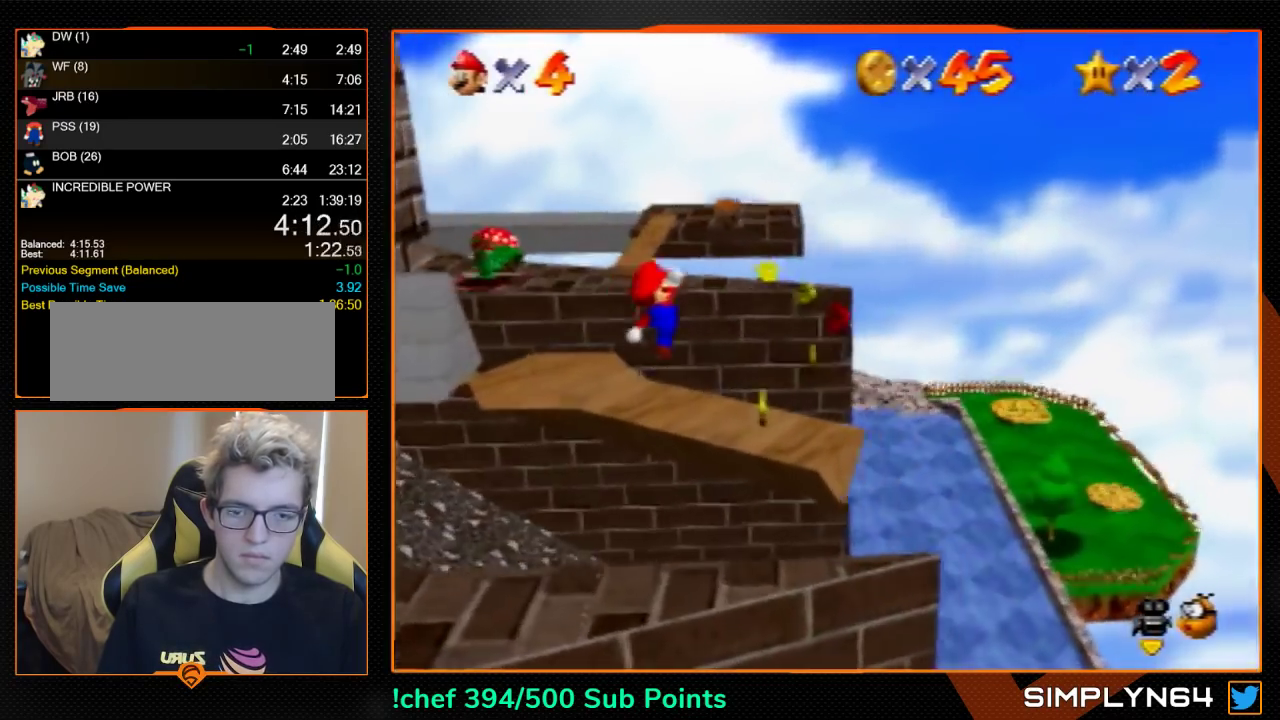
{"buttons": [], "left_stick": "center", "events": [[100, "C_RIGHT", "down"], [167, "C_RIGHT", "up"], [167, "left_stick", "center"], [233, "C_UP", "down"], [300, "C_UP", "up"]]}